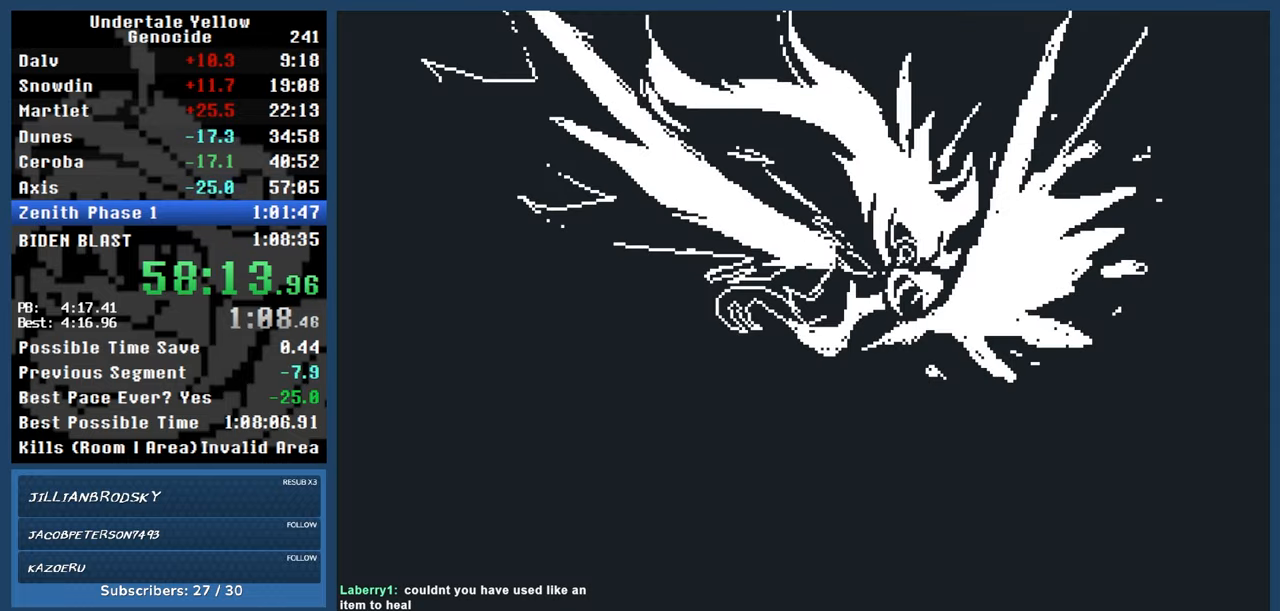
Gameplay with keyboard; each line is a JSON object with the keys held at the frame after it. "events" lists presses ("down") and releases ("up") of "automash", "c", "down", "left", "return", "right", "shift", "up", "x" and "z" between this image and that frame as [ms after this image, input, new state], when the widget could be followed in between. No other keys are recorded. Mouse input is not recorded. Key names are as the overlay labels them; some are game actions (e.g. jump) rather than physical keys.
{"keys": ["automash"], "events": []}
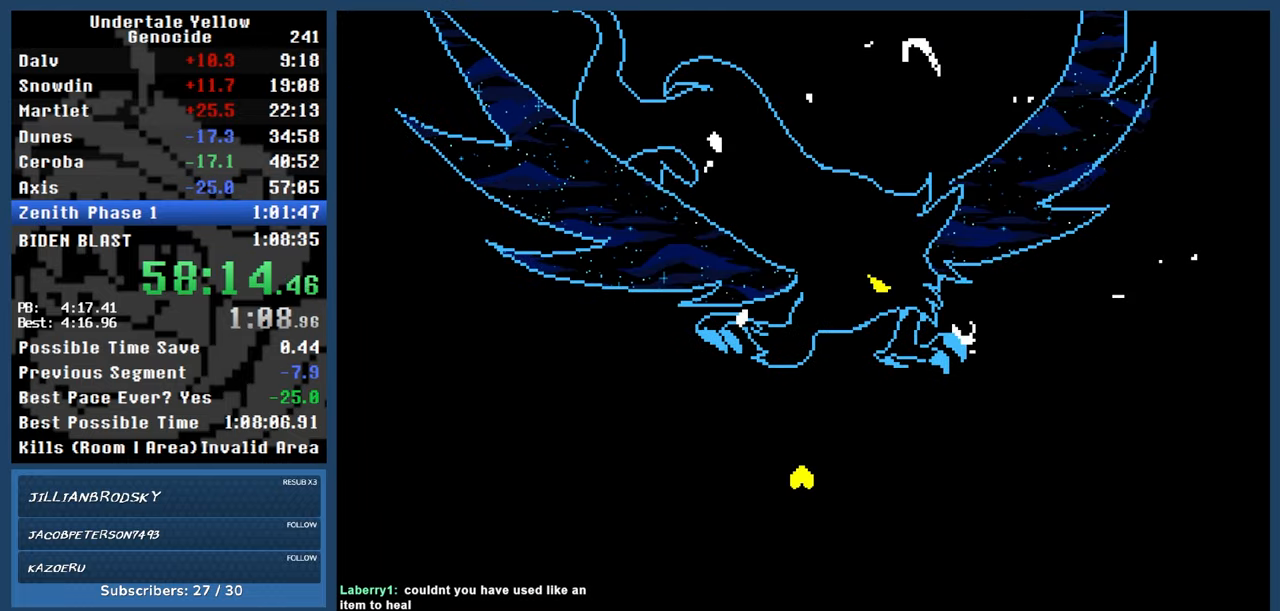
{"keys": ["automash"], "events": []}
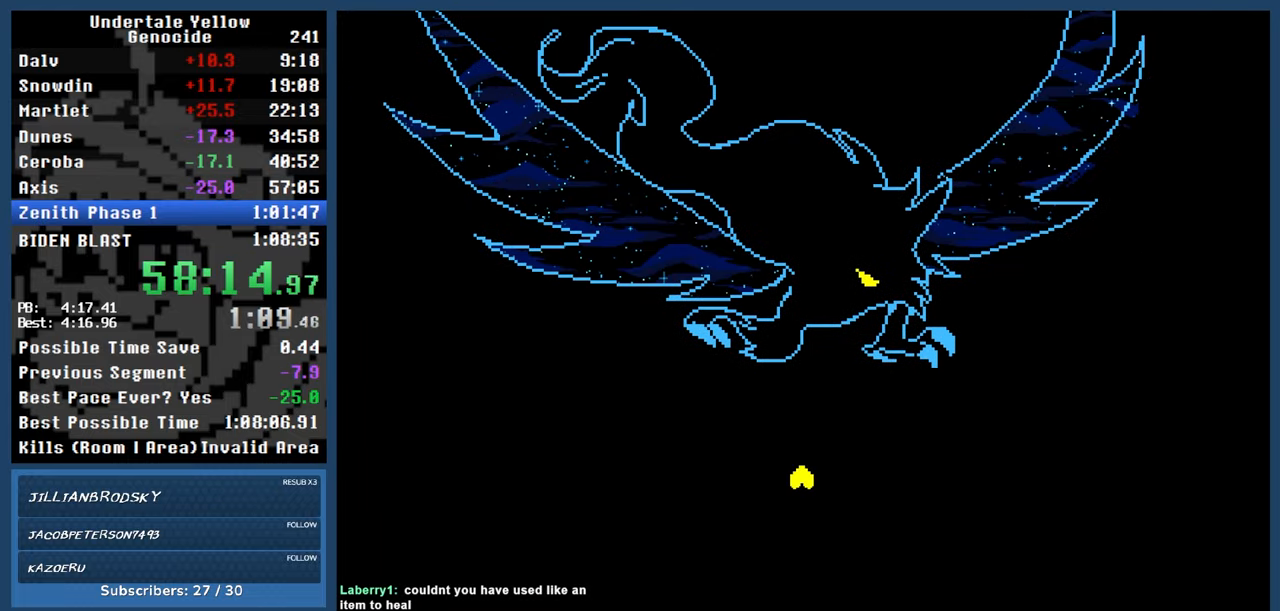
{"keys": ["automash"], "events": []}
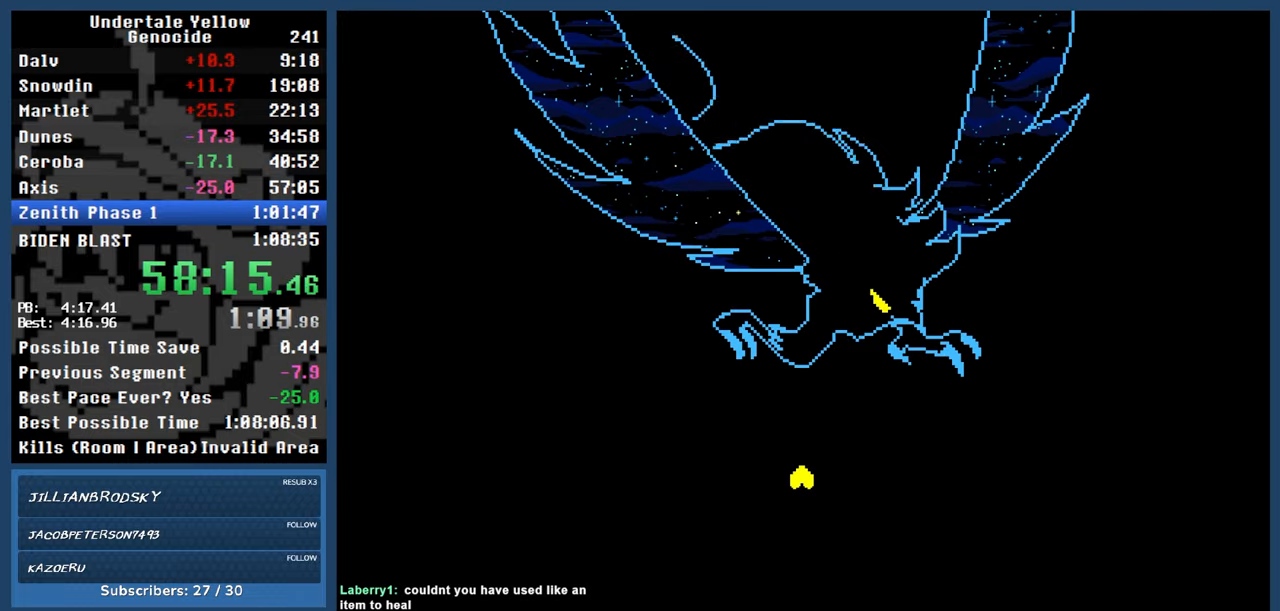
{"keys": ["automash"], "events": []}
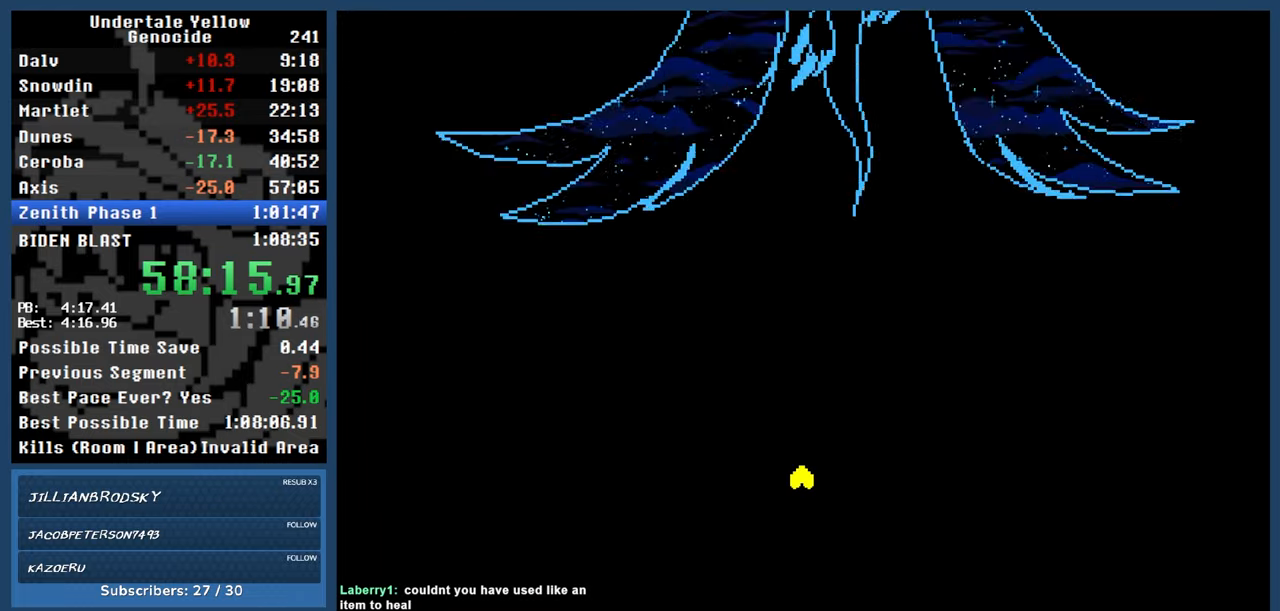
{"keys": ["automash"], "events": [[300, "x", "down"], [300, "z", "down"], [350, "x", "up"], [350, "z", "up"]]}
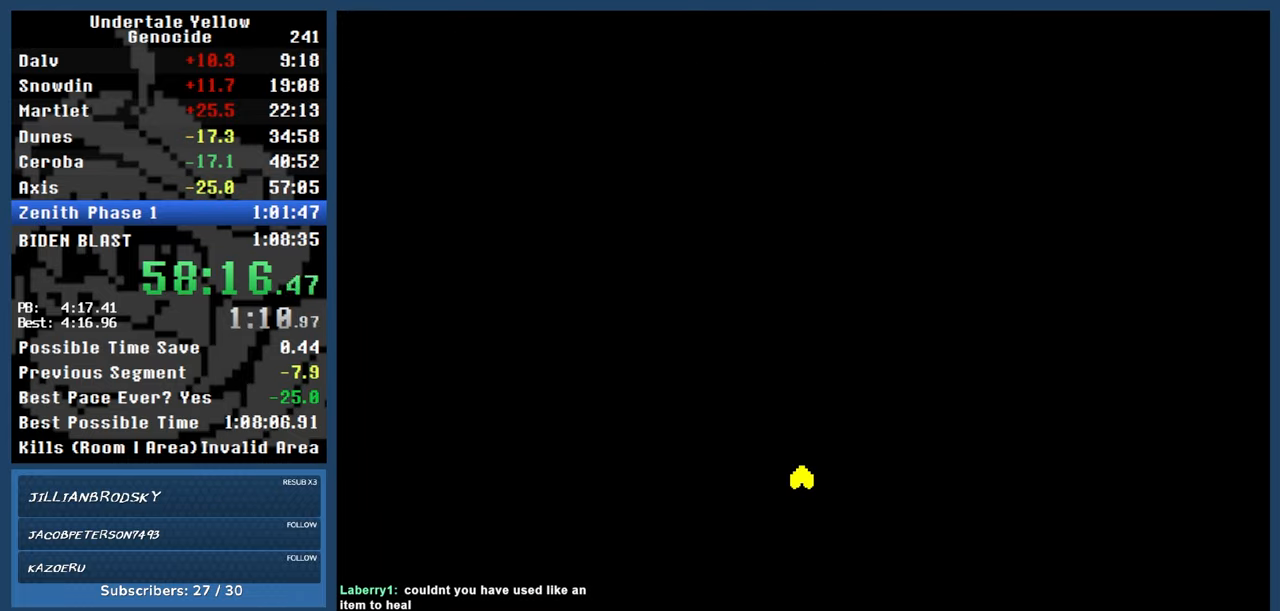
{"keys": ["automash"], "events": []}
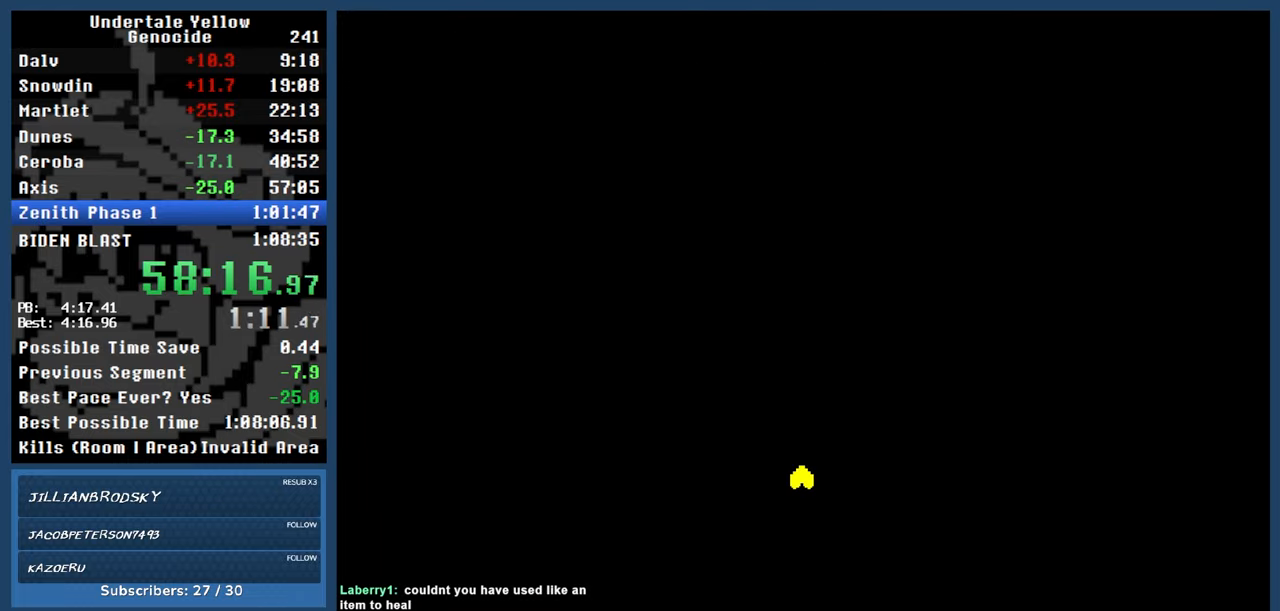
{"keys": ["automash"], "events": []}
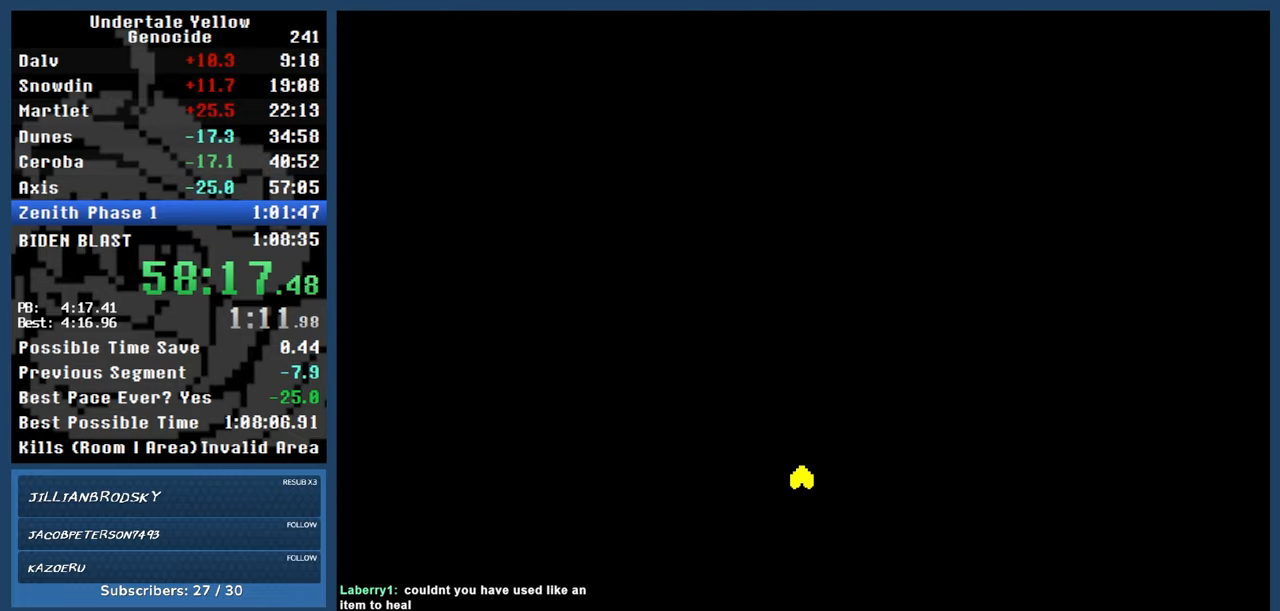
{"keys": ["automash"], "events": []}
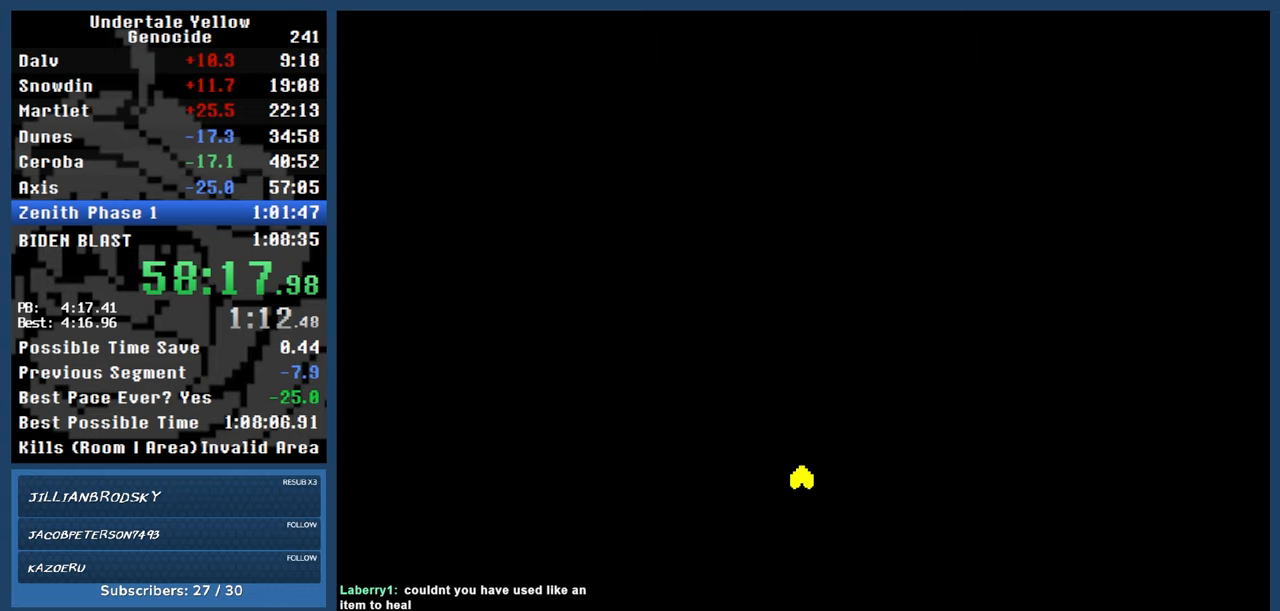
{"keys": ["automash"], "events": []}
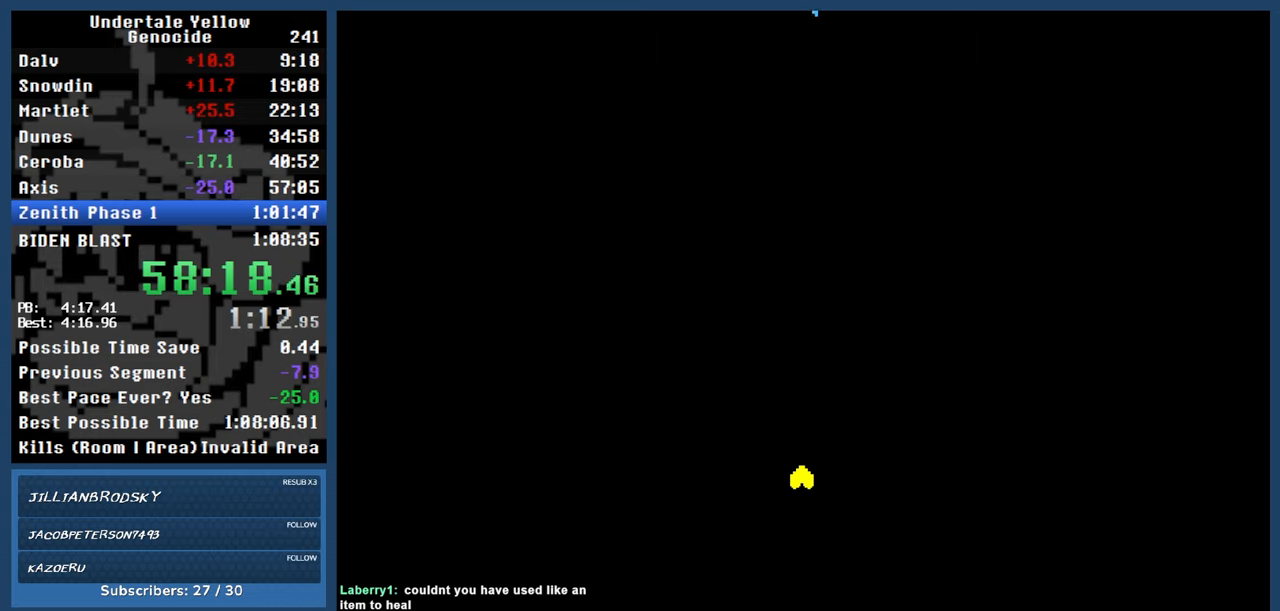
{"keys": ["automash"], "events": []}
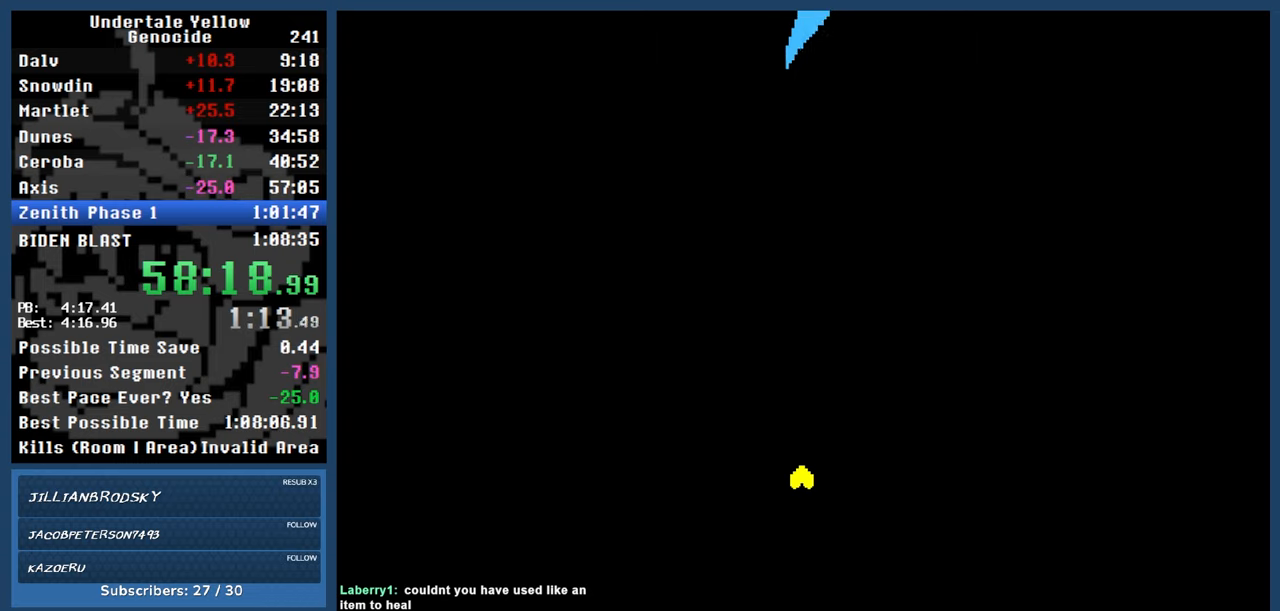
{"keys": ["automash"], "events": []}
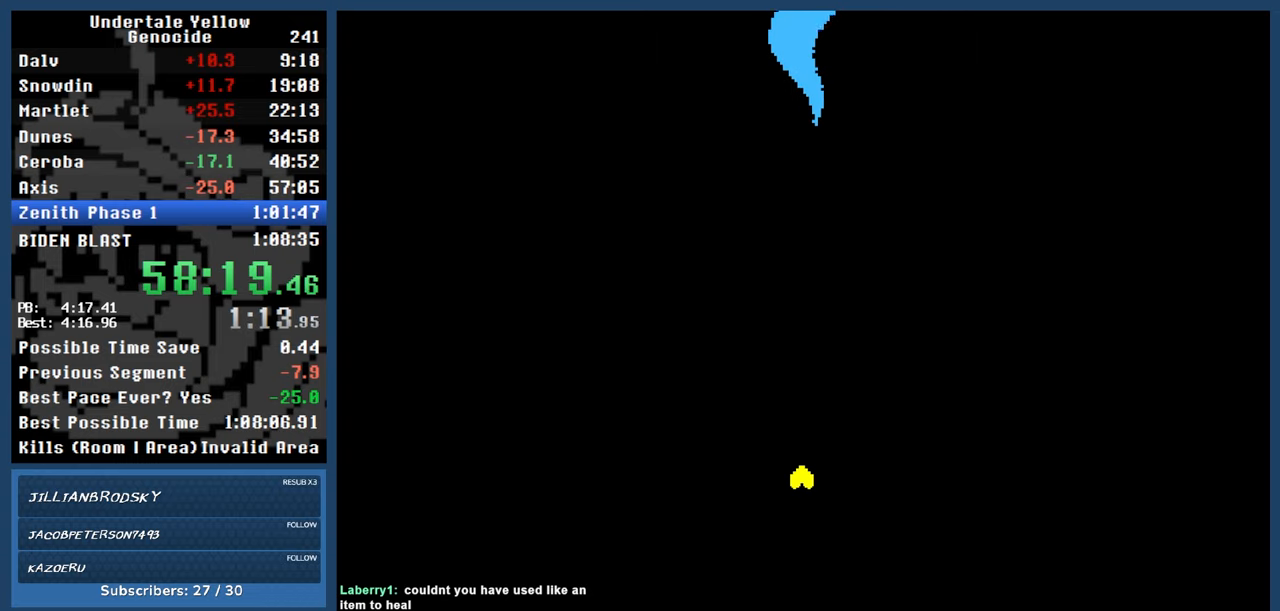
{"keys": [], "events": [[167, "z", "down"], [217, "z", "up"], [250, "automash", "up"]]}
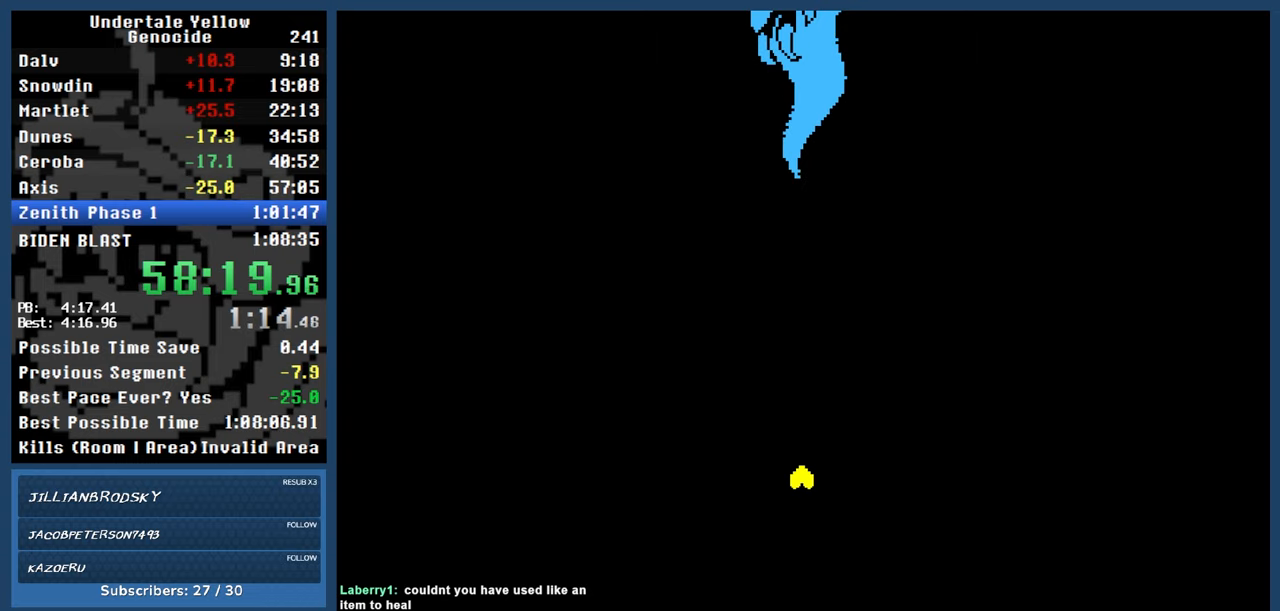
{"keys": [], "events": []}
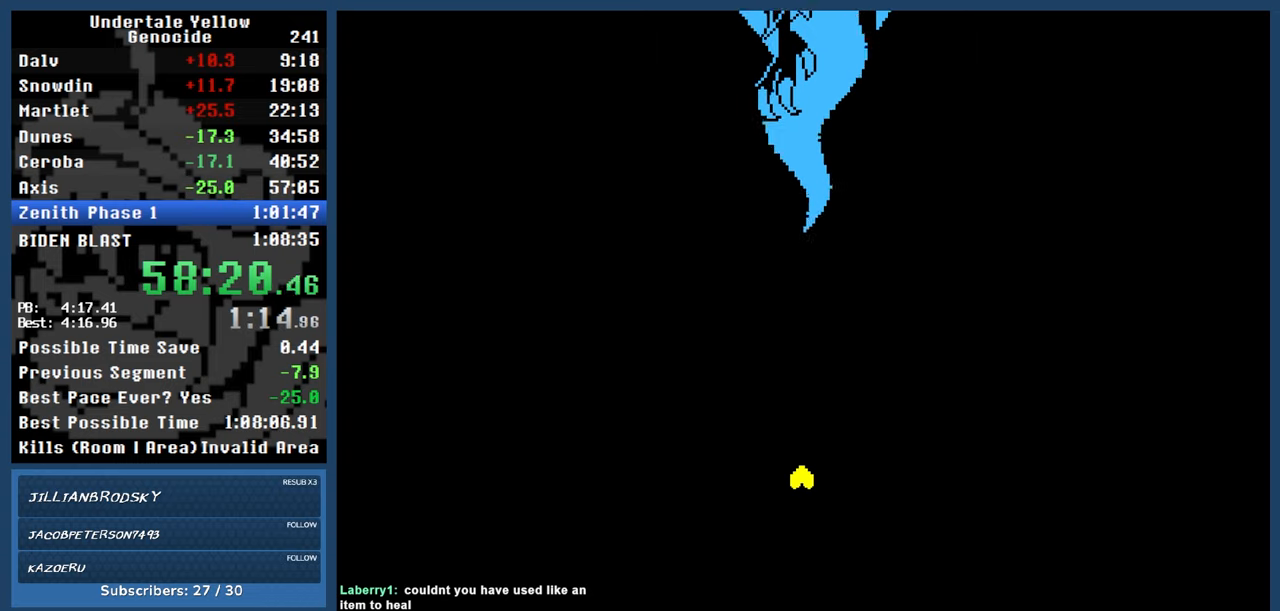
{"keys": [], "events": []}
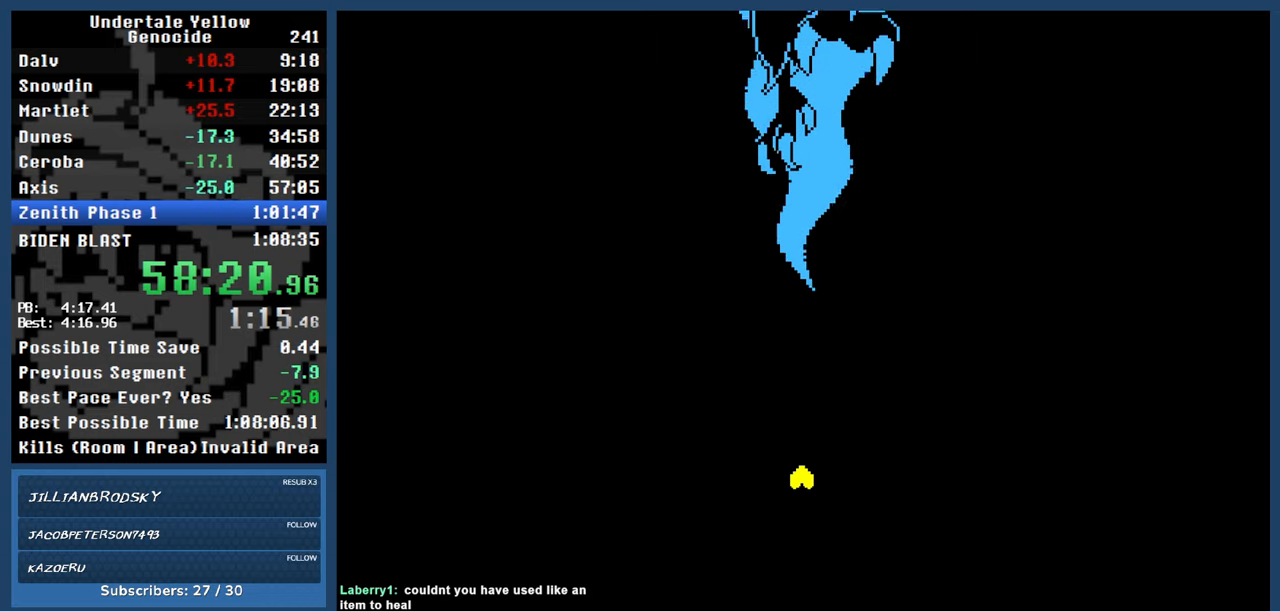
{"keys": ["automash"], "events": [[217, "automash", "down"]]}
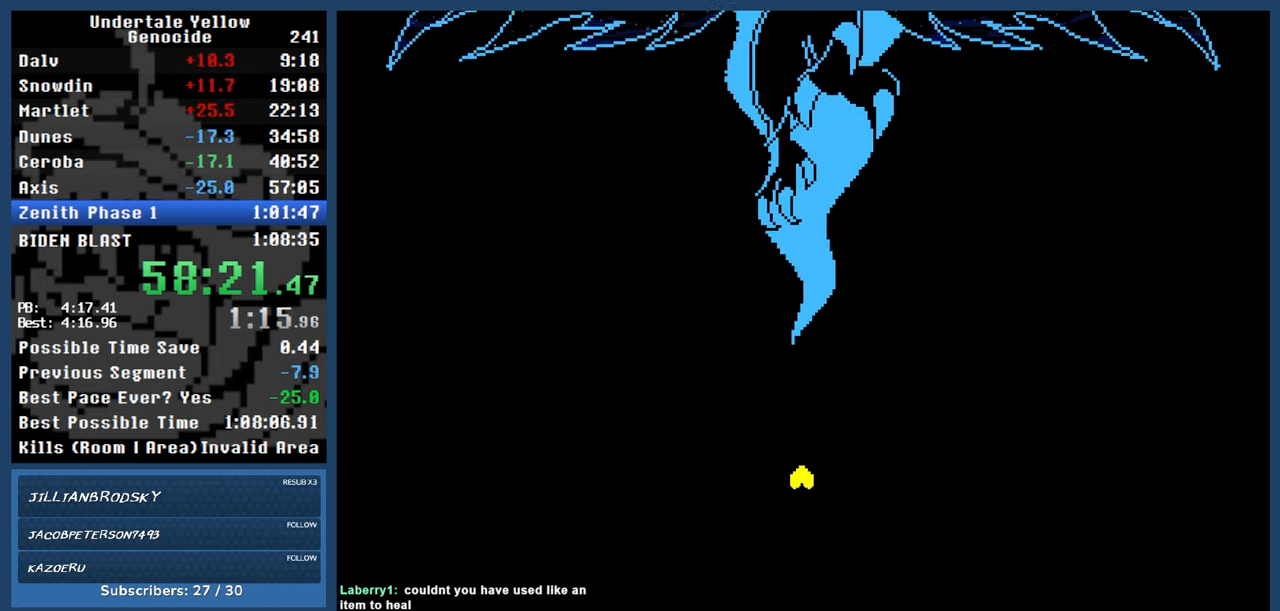
{"keys": ["automash"], "events": []}
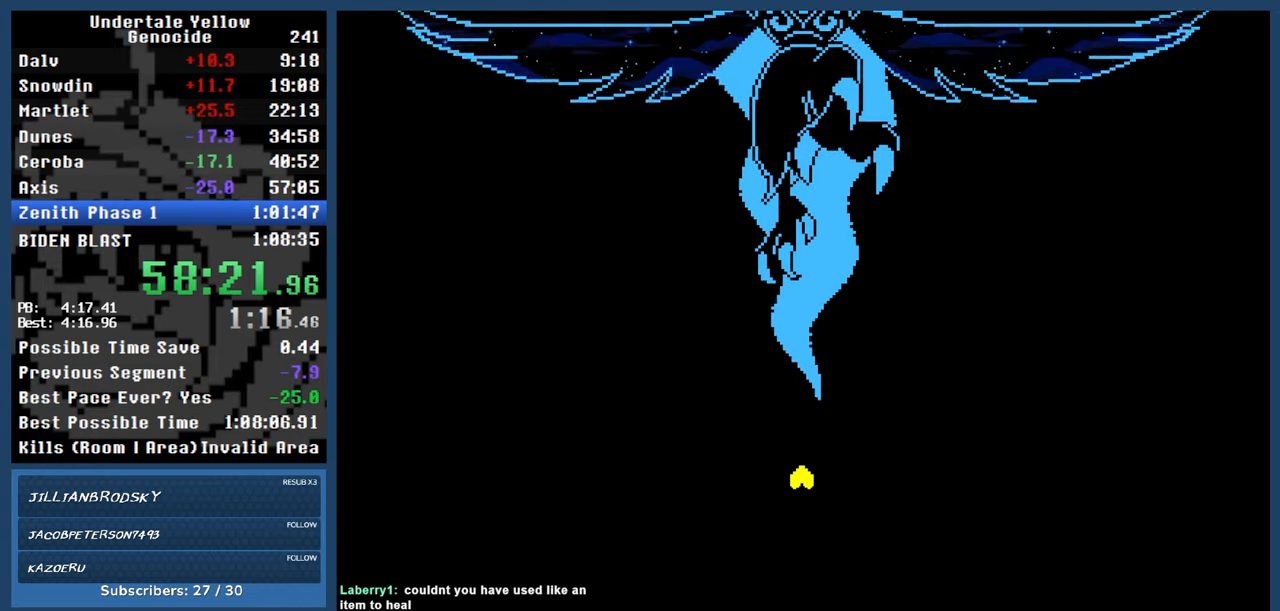
{"keys": ["automash"], "events": []}
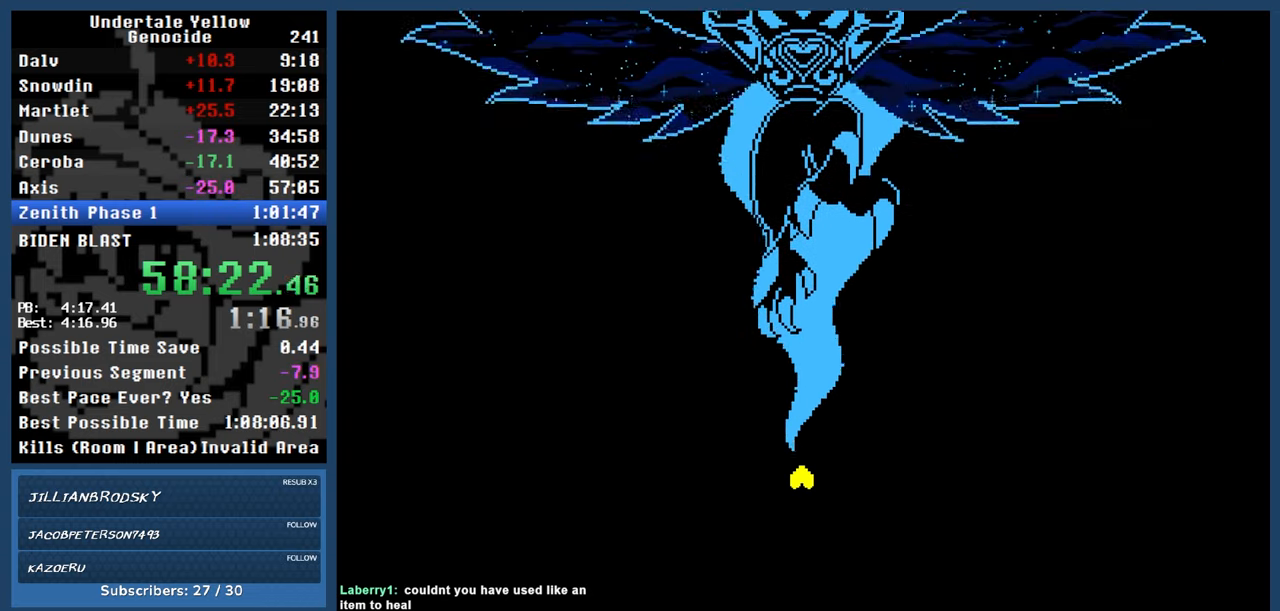
{"keys": ["automash"], "events": []}
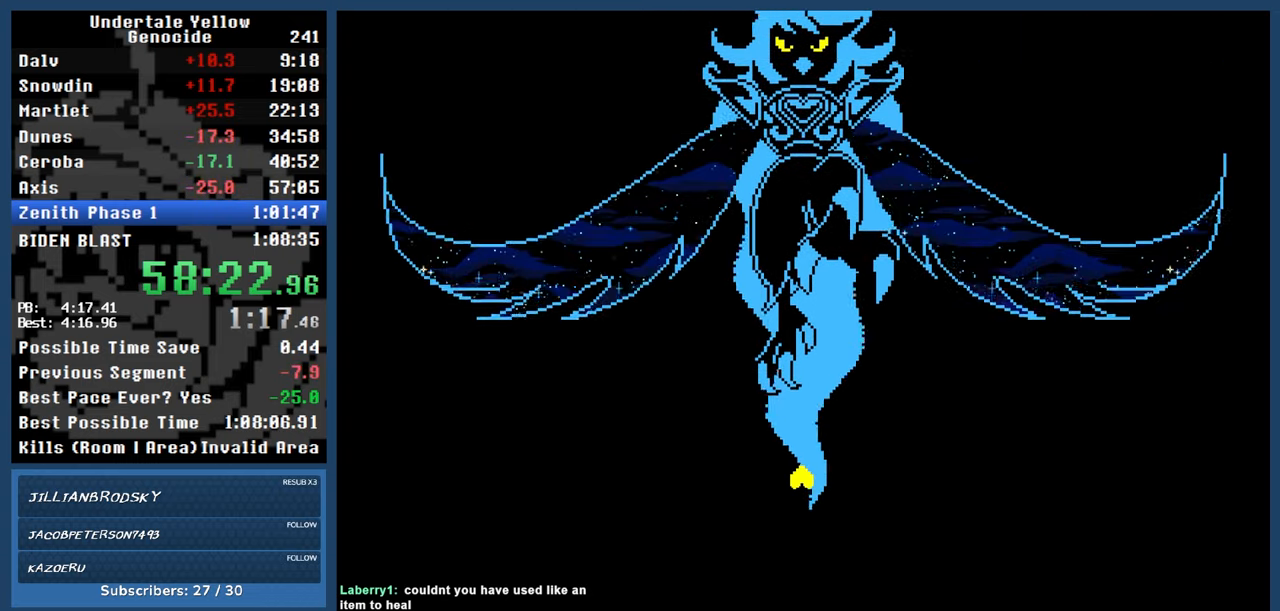
{"keys": [], "events": [[33, "automash", "up"]]}
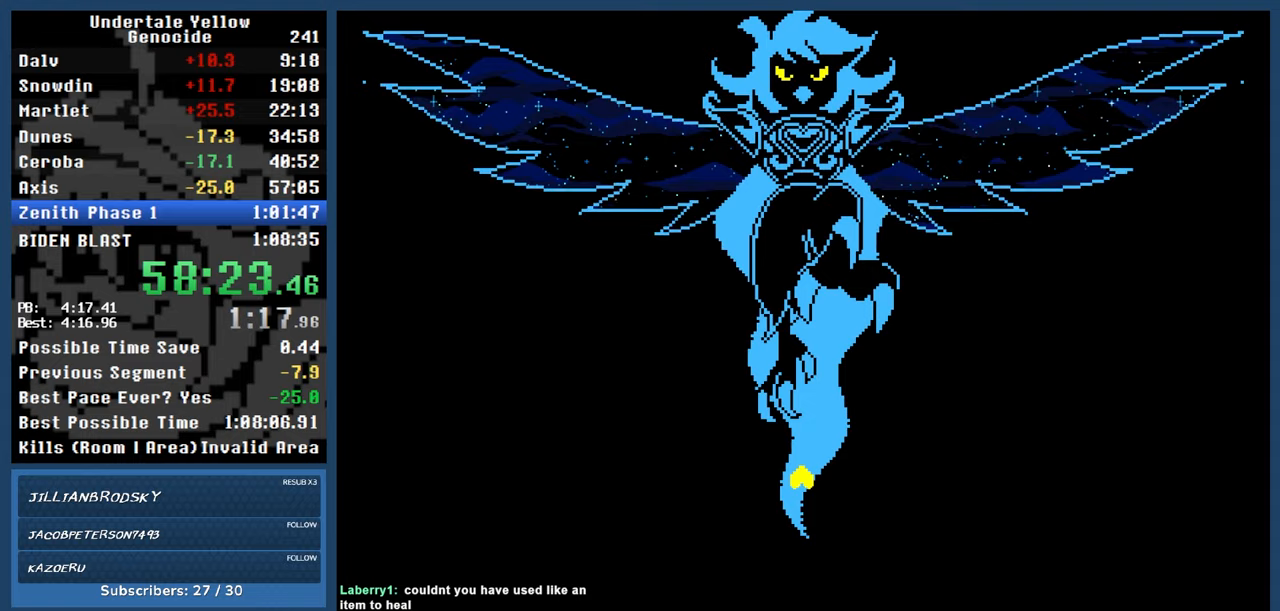
{"keys": [], "events": []}
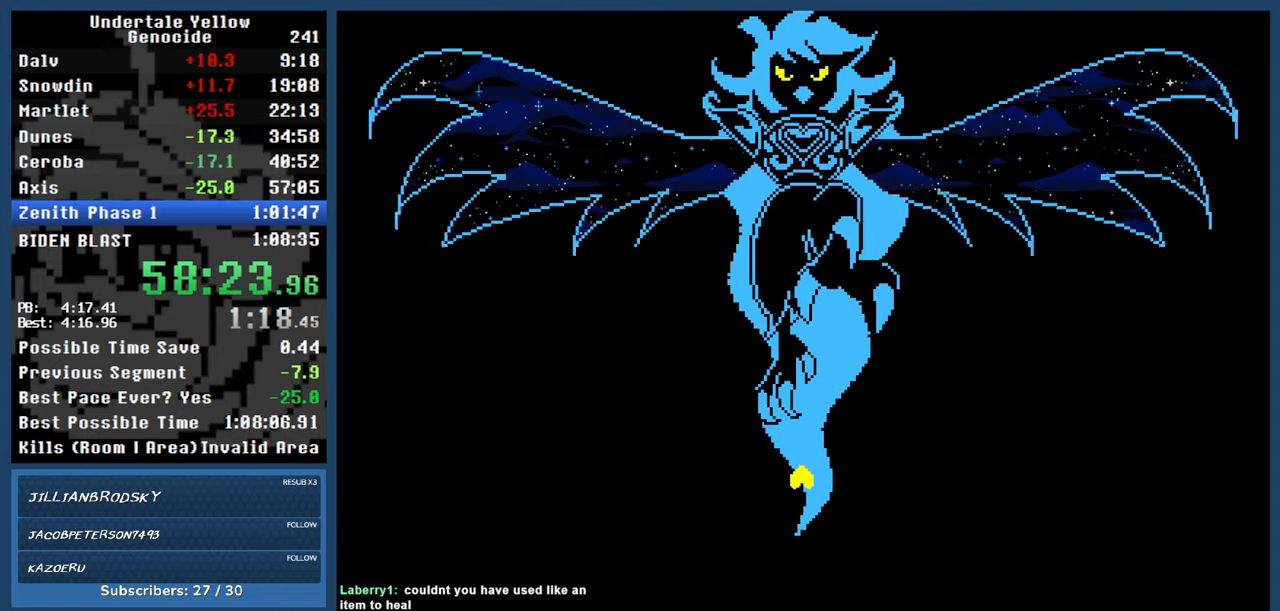
{"keys": [], "events": []}
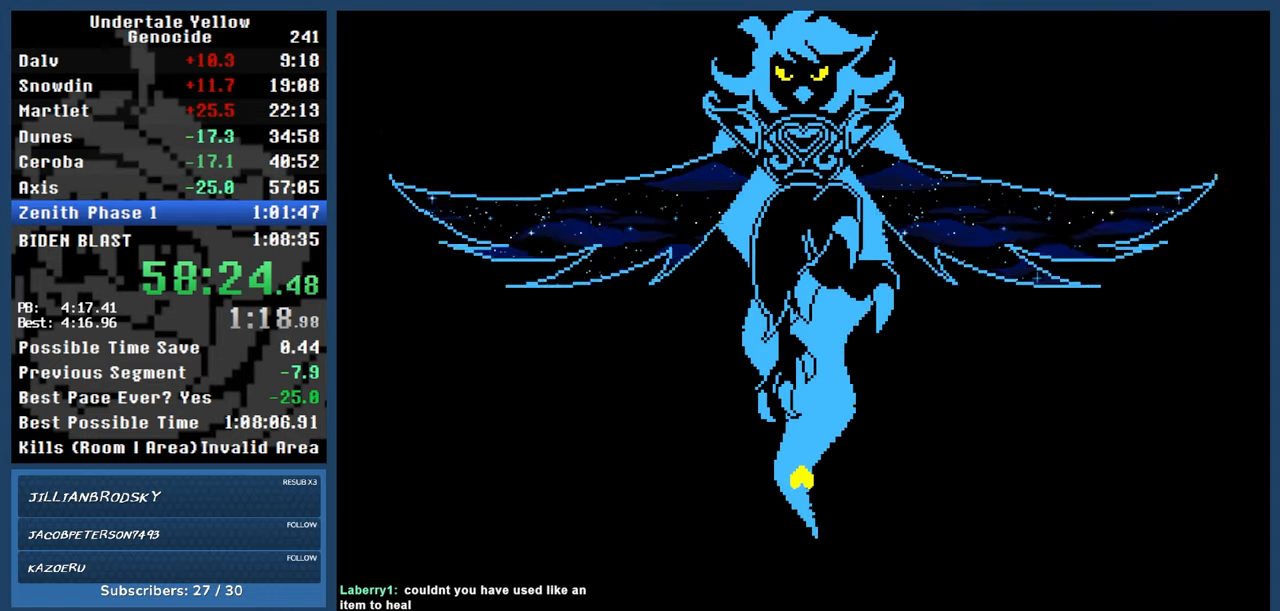
{"keys": [], "events": []}
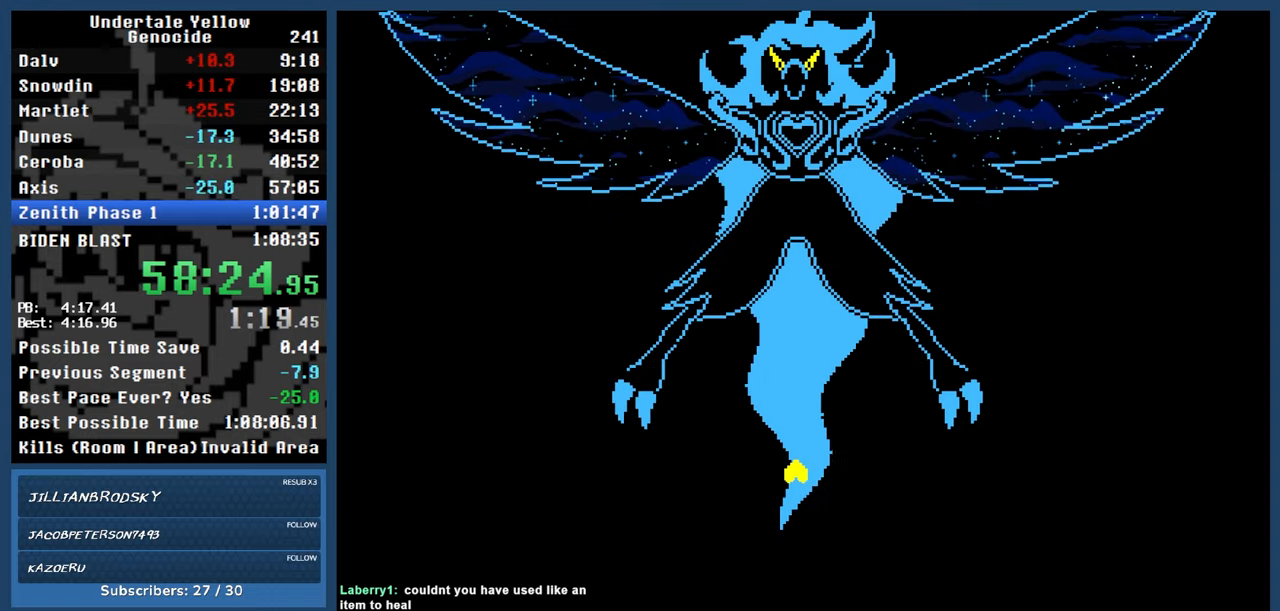
{"keys": [], "events": [[250, "c", "down"], [333, "c", "up"]]}
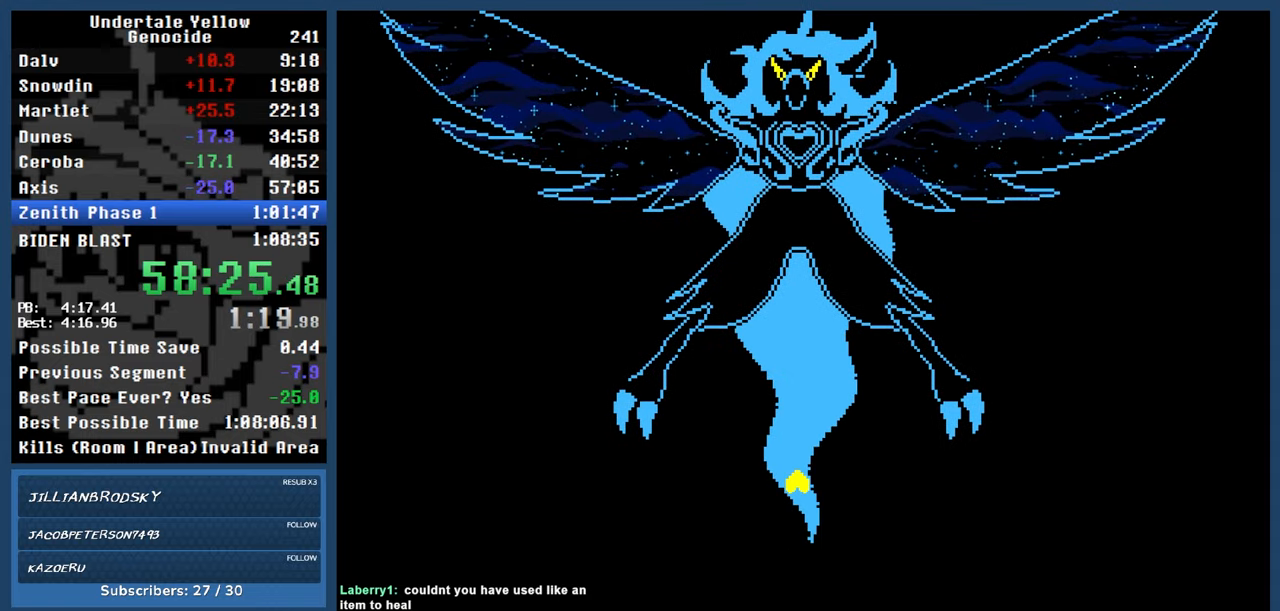
{"keys": ["z"], "events": [[33, "z", "down"]]}
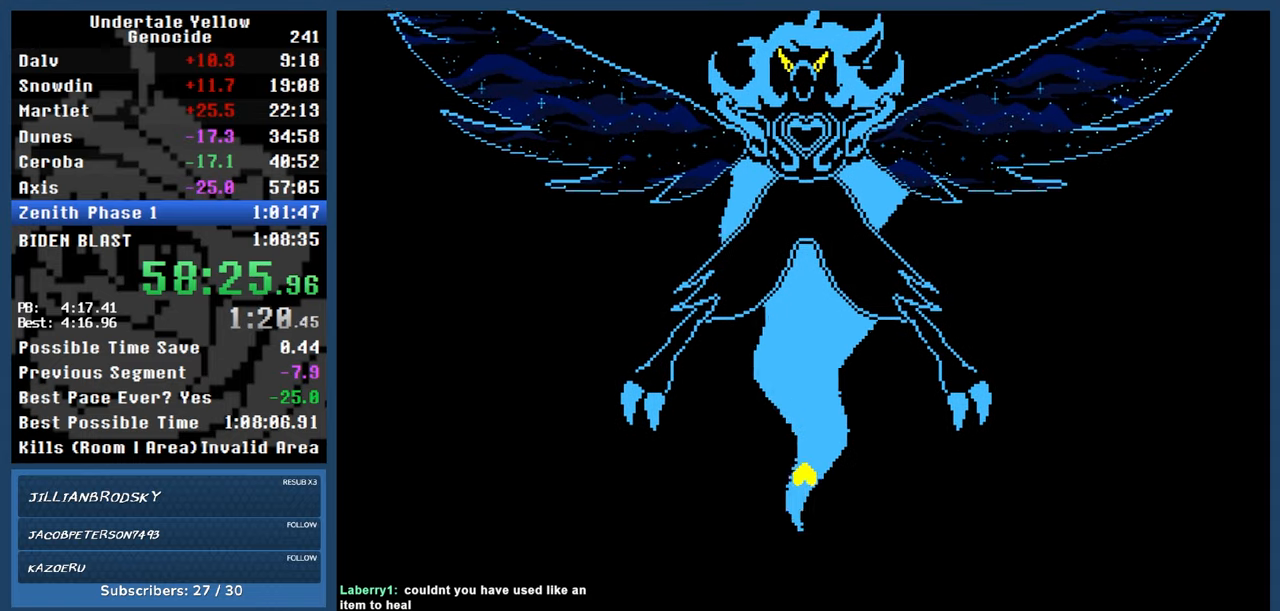
{"keys": ["z"], "events": []}
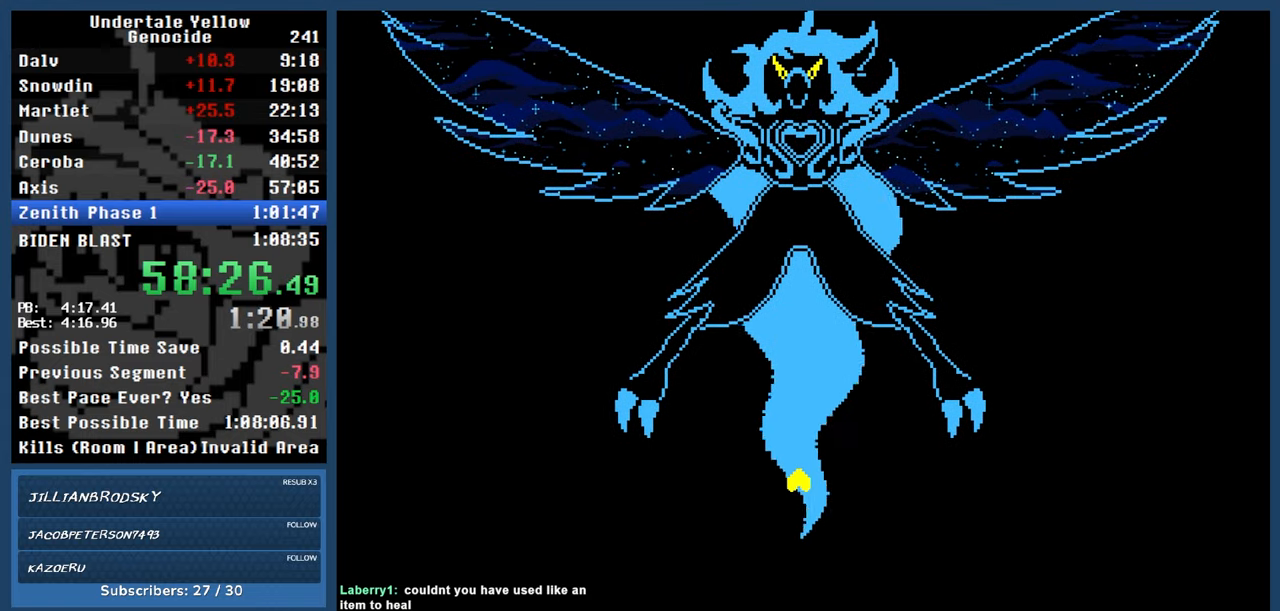
{"keys": ["z"], "events": []}
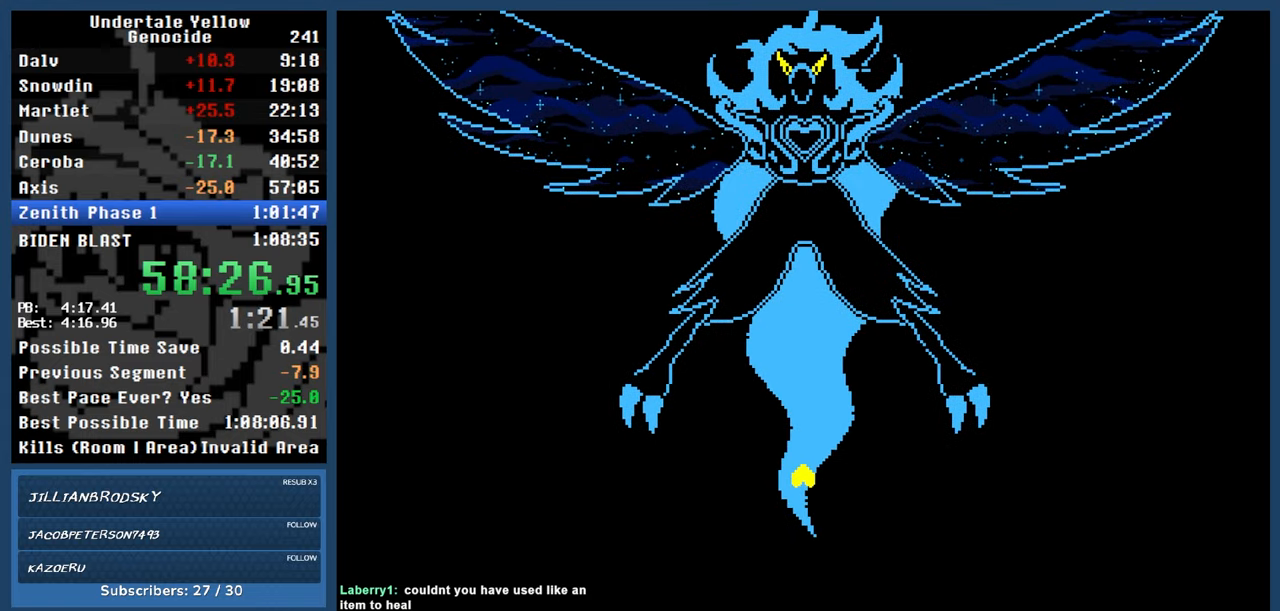
{"keys": ["z"], "events": []}
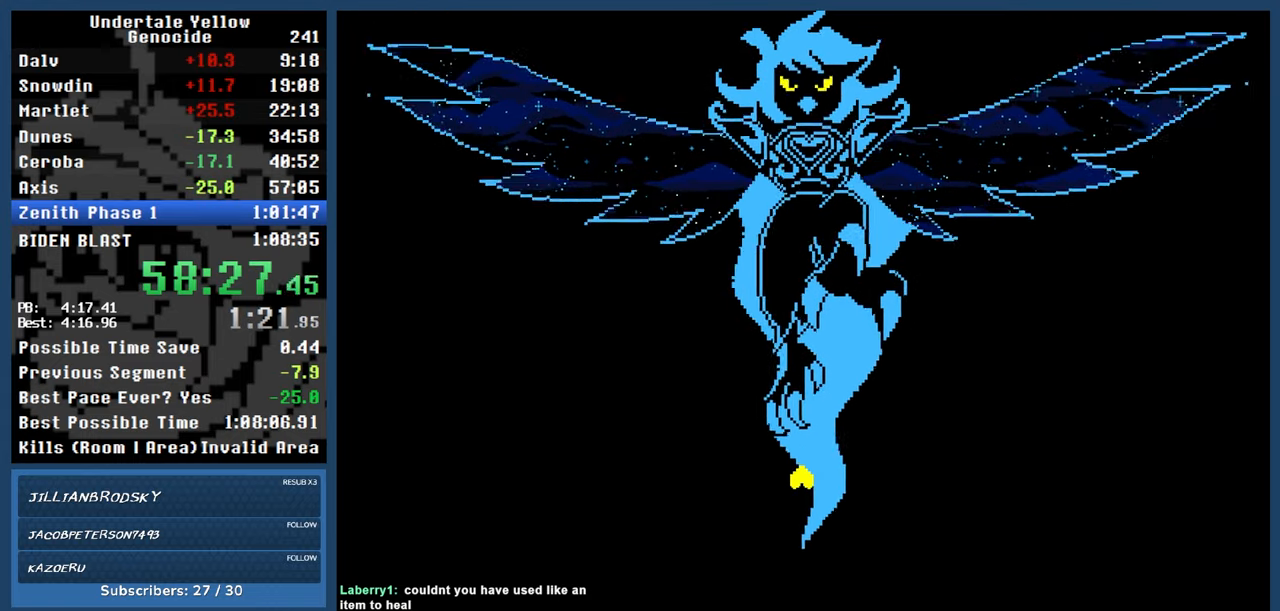
{"keys": ["z"], "events": []}